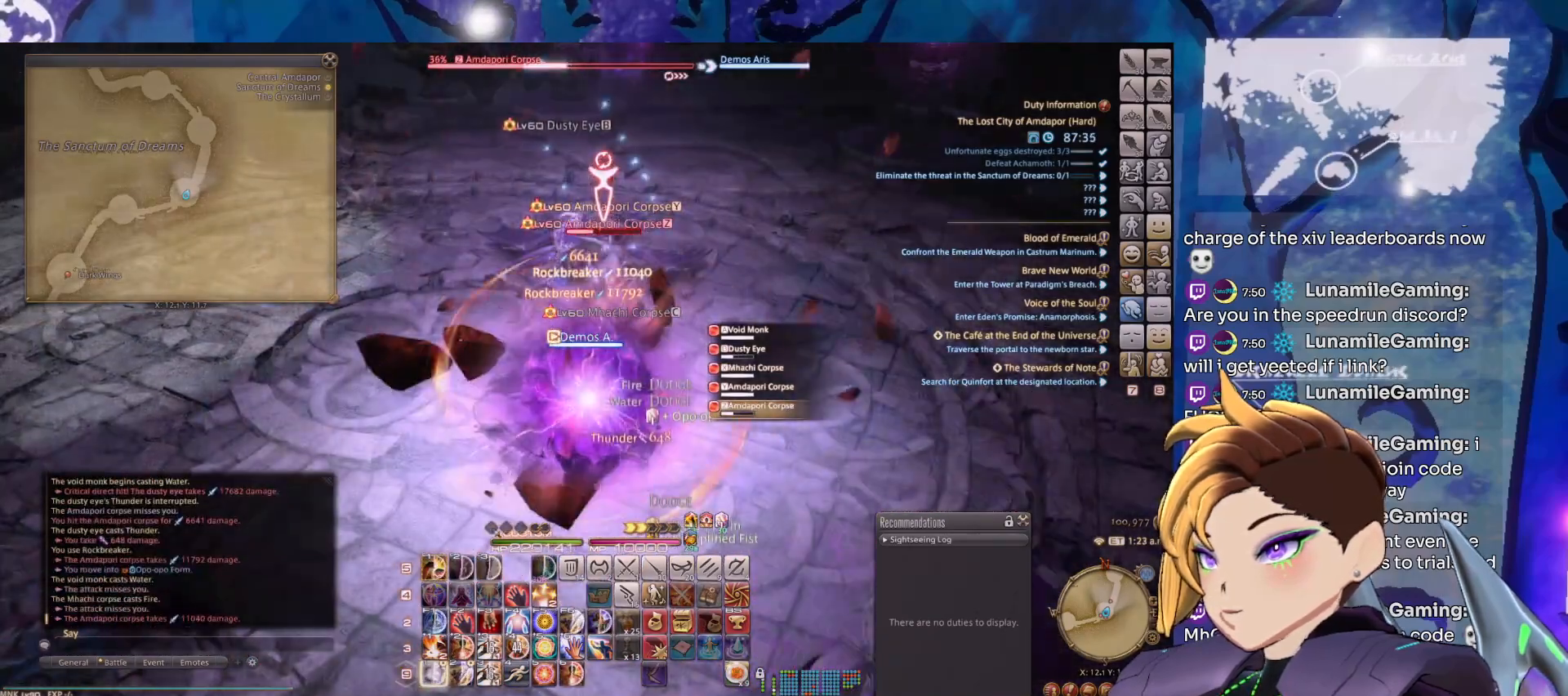
Gameplay with keyboard and mouse; each line is a JSON object with the keys and mouse buttons held at the frame after it. "events" lists presses ("down") and releases ("up") of "0", "1", "2", "3", "4", "5", "6", "7", "8", "9", "alt_l", "alt_r", "backspace", "caps_lock", "ctrl", "down", "equals", "escape", "left", "minus", "return", "right", "shift_l", "shift_r", "space", "super", "tab", "tilde", "up", "mouse_left", "mouse_right", "mouse_wheel_up" and "mouse_wheel_down" between this image and that frame as [ms after this image, input, new state], when the widget could be followed in between. "mouse_left", "mouse_right", "mouse_wheel_up", "mouse_wheel_down" = the "left", "right", "wheel_up", "wheel_down" buttons of the "mouse" list. No other keys are recorded. Not read: mouse_move.
{"keys": ["1"], "mouse": ["right"], "events": [[83, "1", "down"], [183, "1", "up"], [283, "1", "down"], [317, "1", "up"], [417, "1", "down"]]}
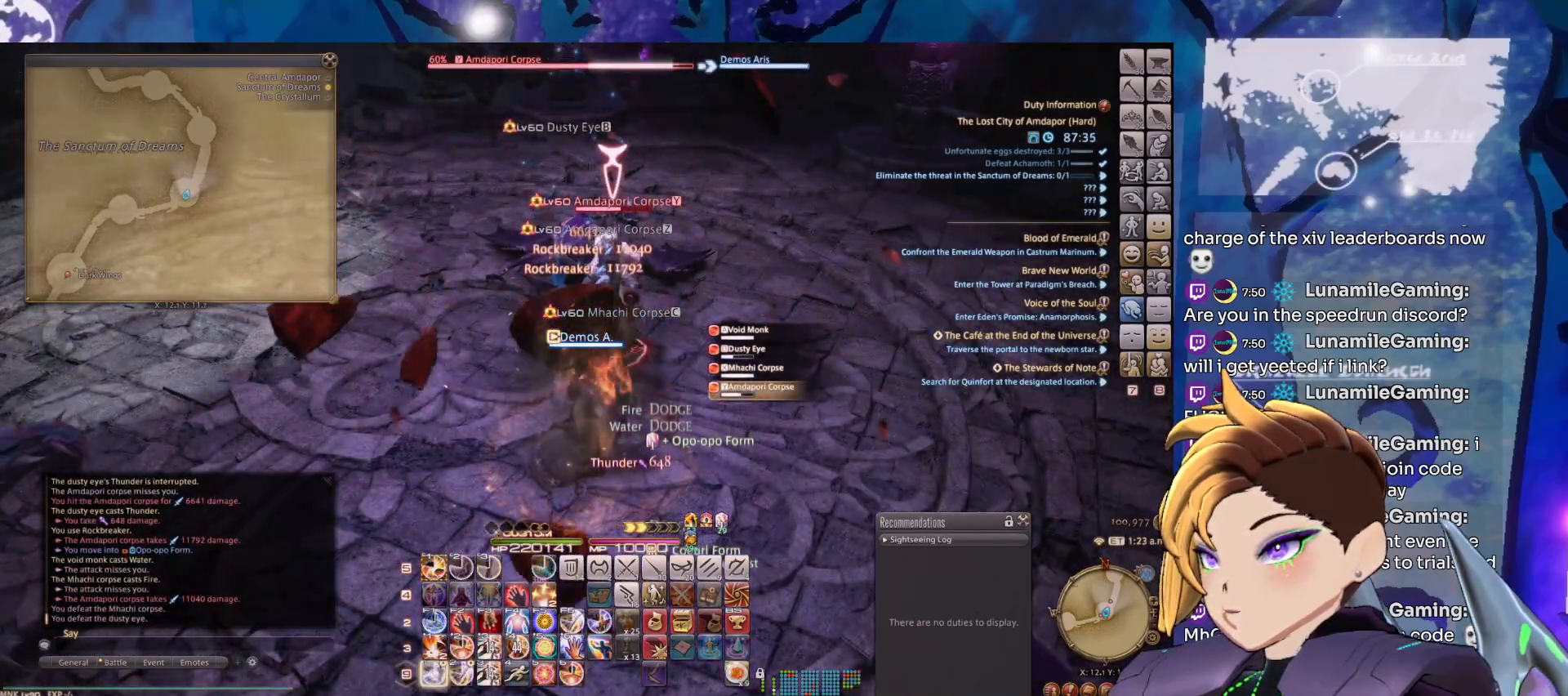
{"keys": ["1"], "mouse": ["right"], "events": [[17, "1", "up"], [100, "1", "down"], [250, "1", "up"], [283, "1", "down"], [383, "1", "up"], [483, "1", "down"]]}
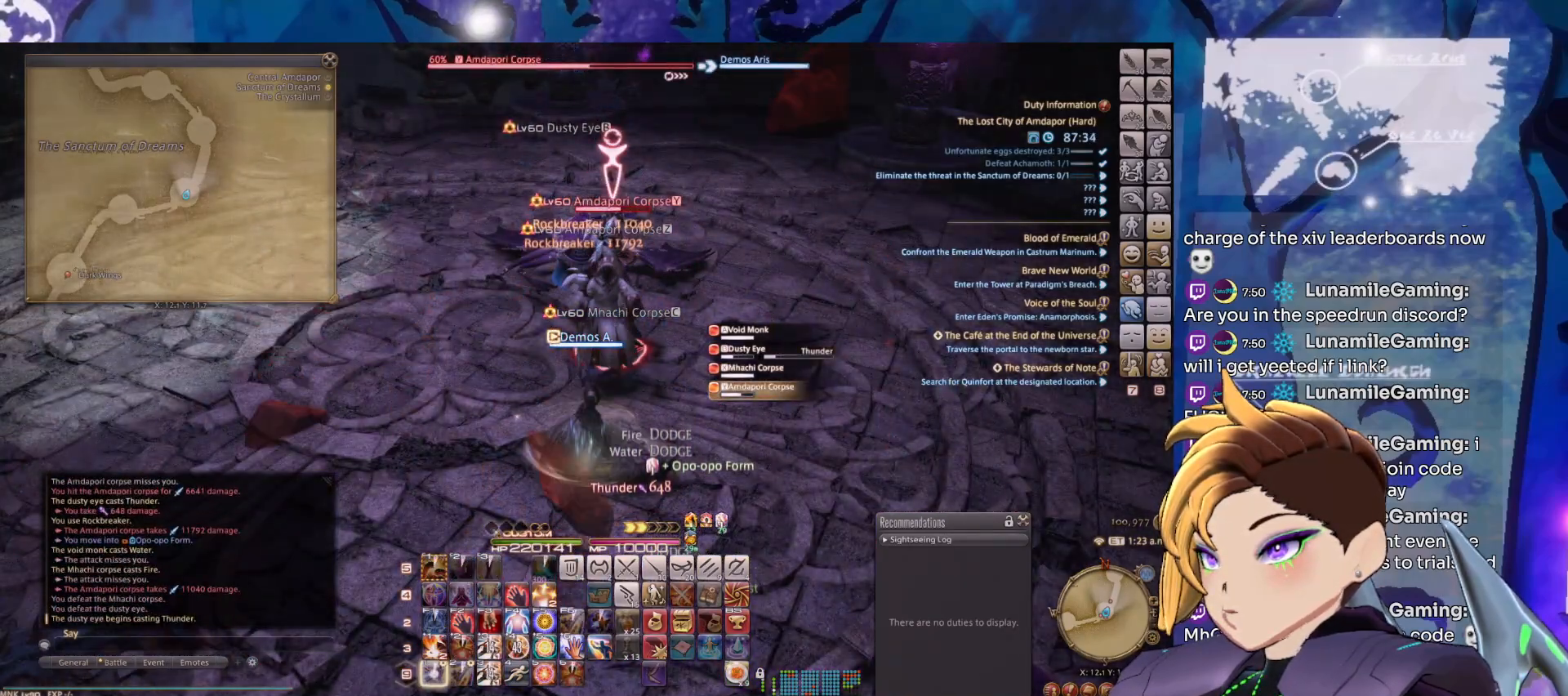
{"keys": [], "mouse": ["right"], "events": [[67, "1", "up"], [167, "1", "down"], [217, "1", "up"], [317, "1", "down"], [400, "1", "up"]]}
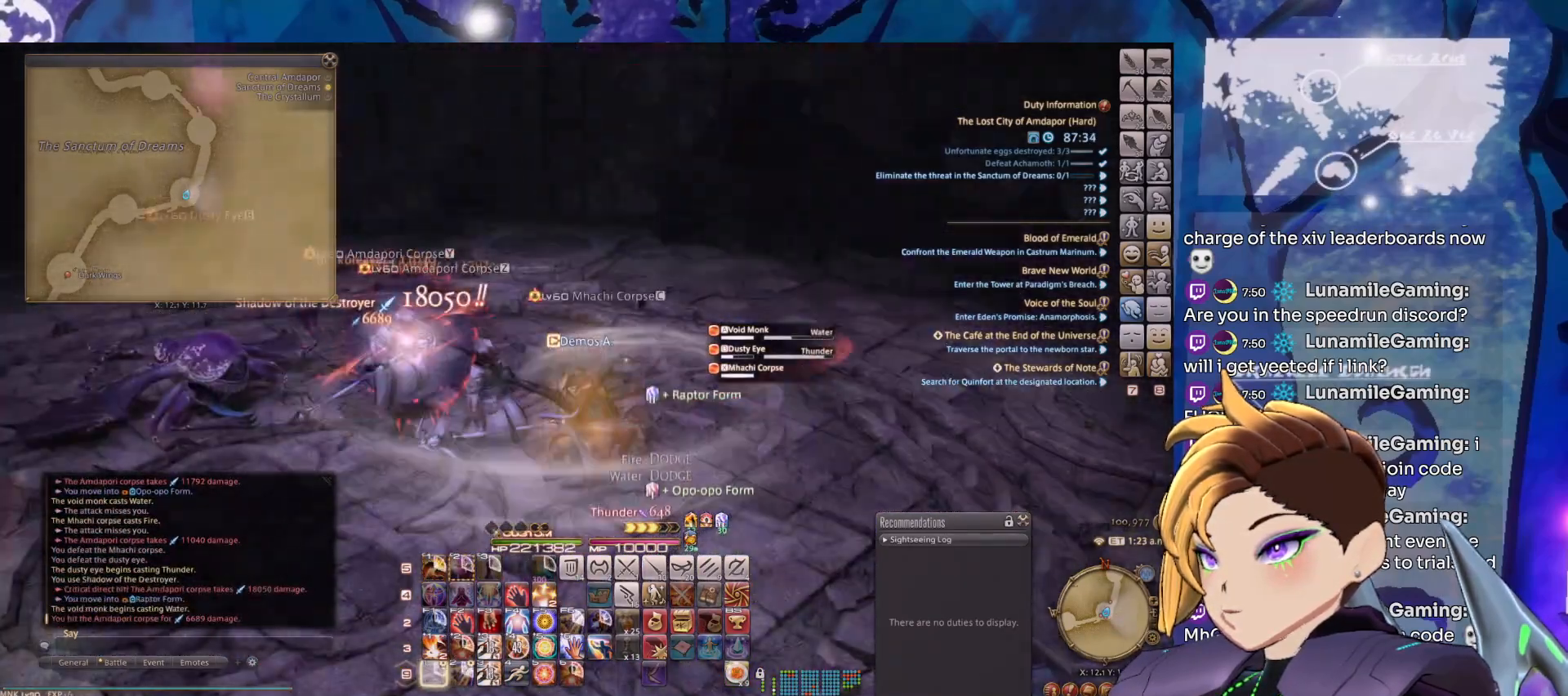
{"keys": [], "mouse": ["right"], "events": [[50, "1", "down"], [83, "1", "up"], [233, "1", "down"], [317, "1", "up"]]}
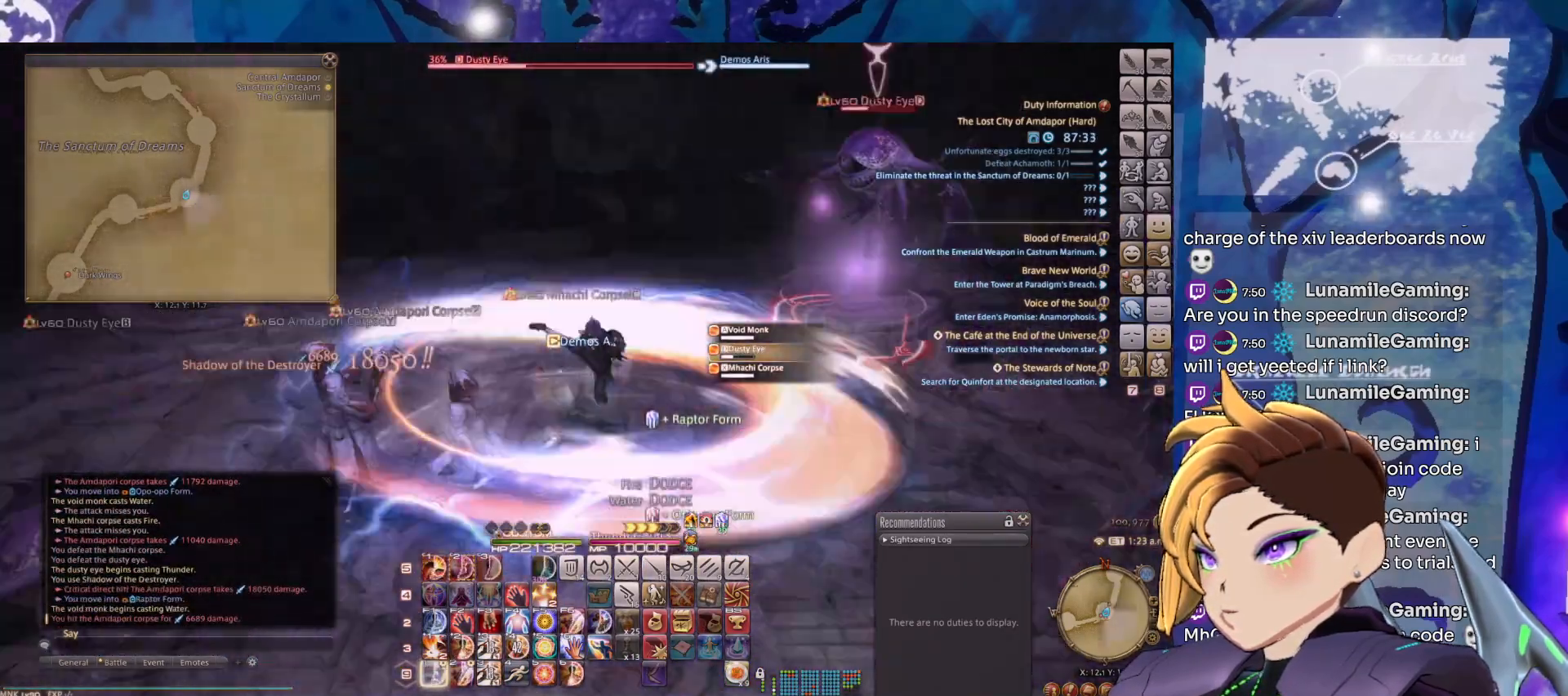
{"keys": [], "mouse": ["left", "right"], "events": [[50, "mouse_left", "down"]]}
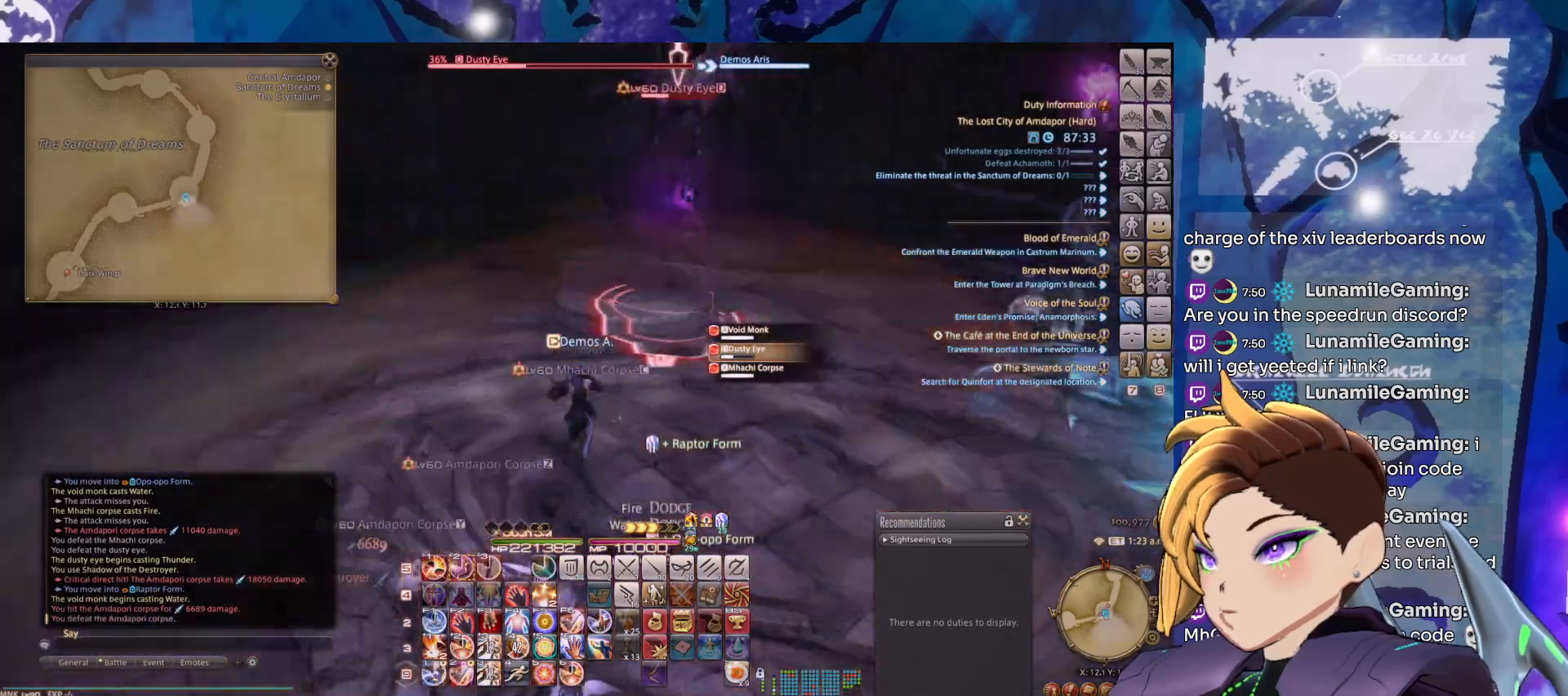
{"keys": ["2"], "mouse": ["right"], "events": [[267, "2", "down"], [350, "2", "up"], [400, "2", "down"], [400, "mouse_left", "up"]]}
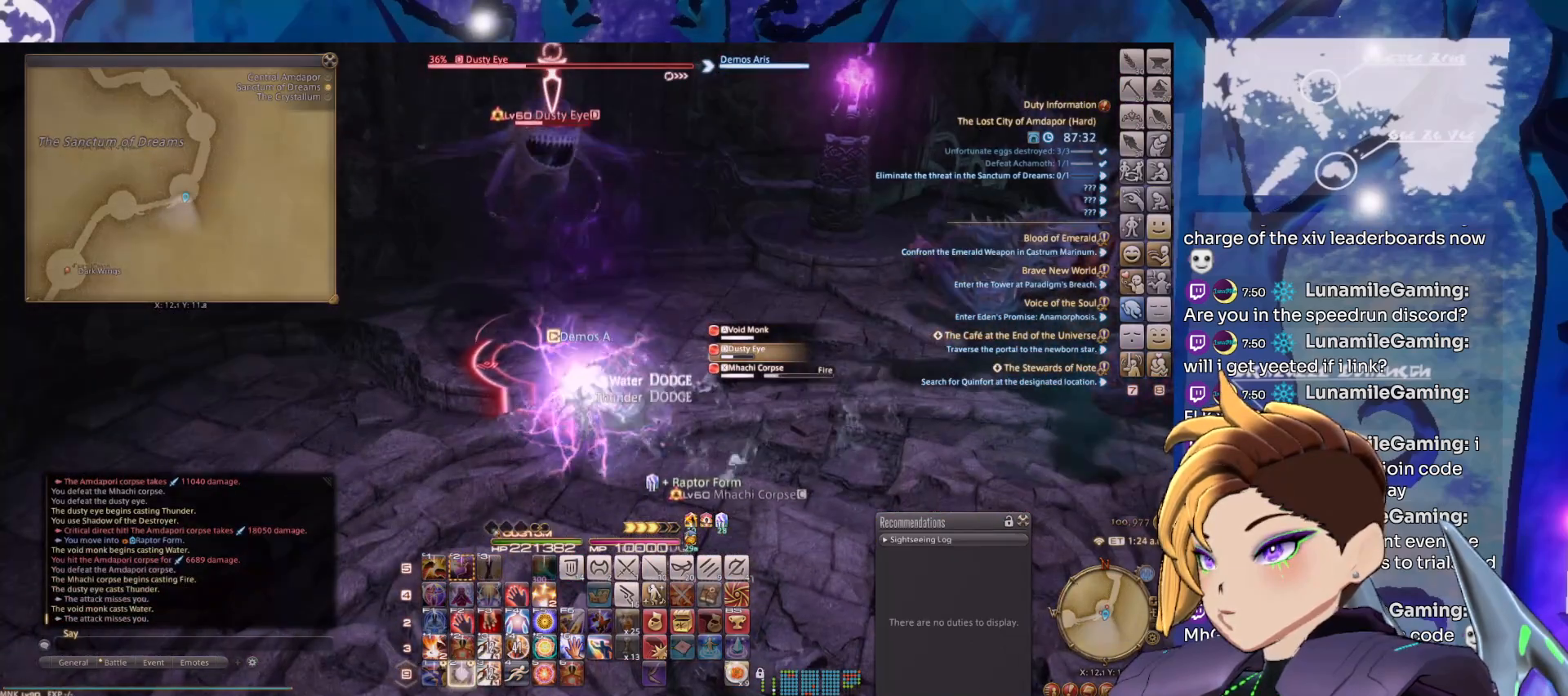
{"keys": ["2"], "mouse": ["right"], "events": [[33, "2", "up"], [133, "2", "down"], [183, "2", "up"], [283, "2", "down"], [367, "2", "up"], [467, "2", "down"]]}
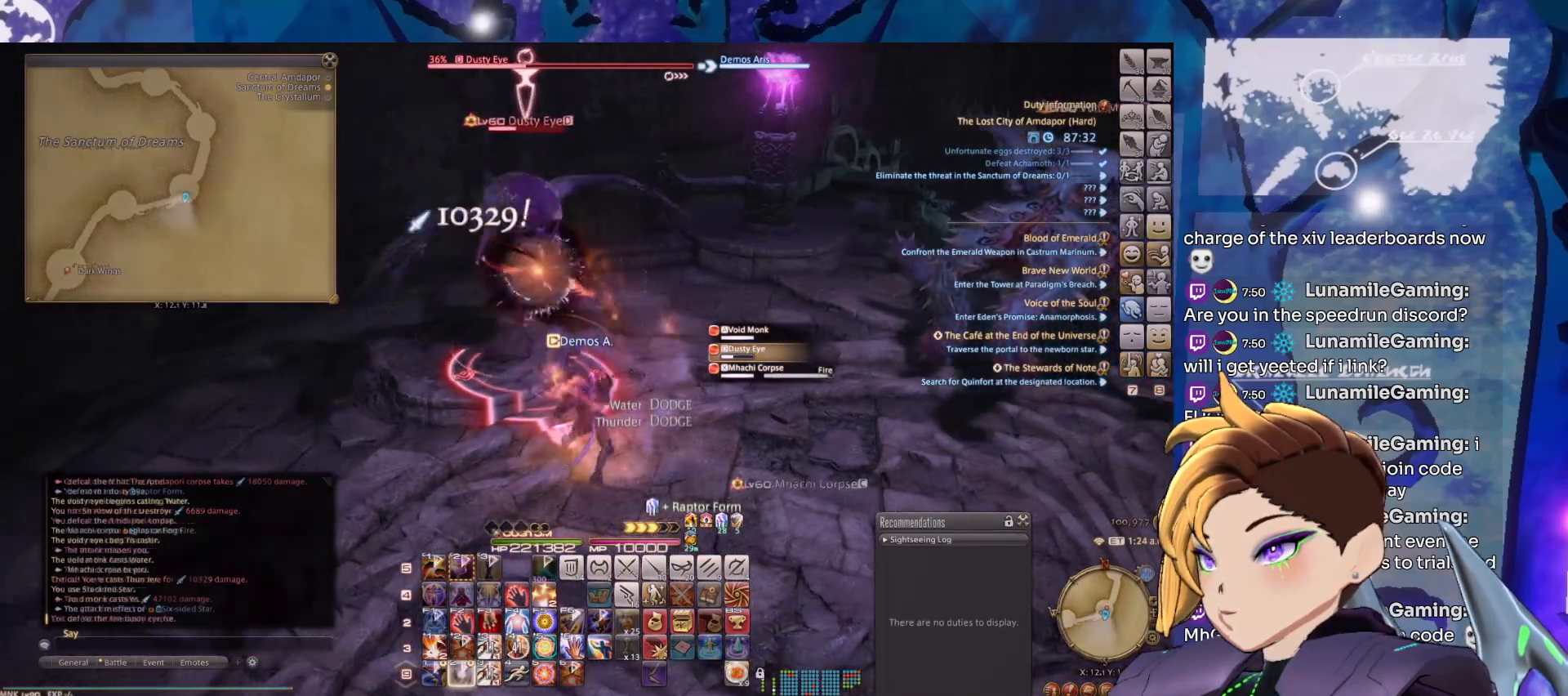
{"keys": [], "mouse": ["right"], "events": [[50, "2", "up"], [150, "2", "down"], [250, "2", "up"], [333, "2", "down"], [483, "2", "up"]]}
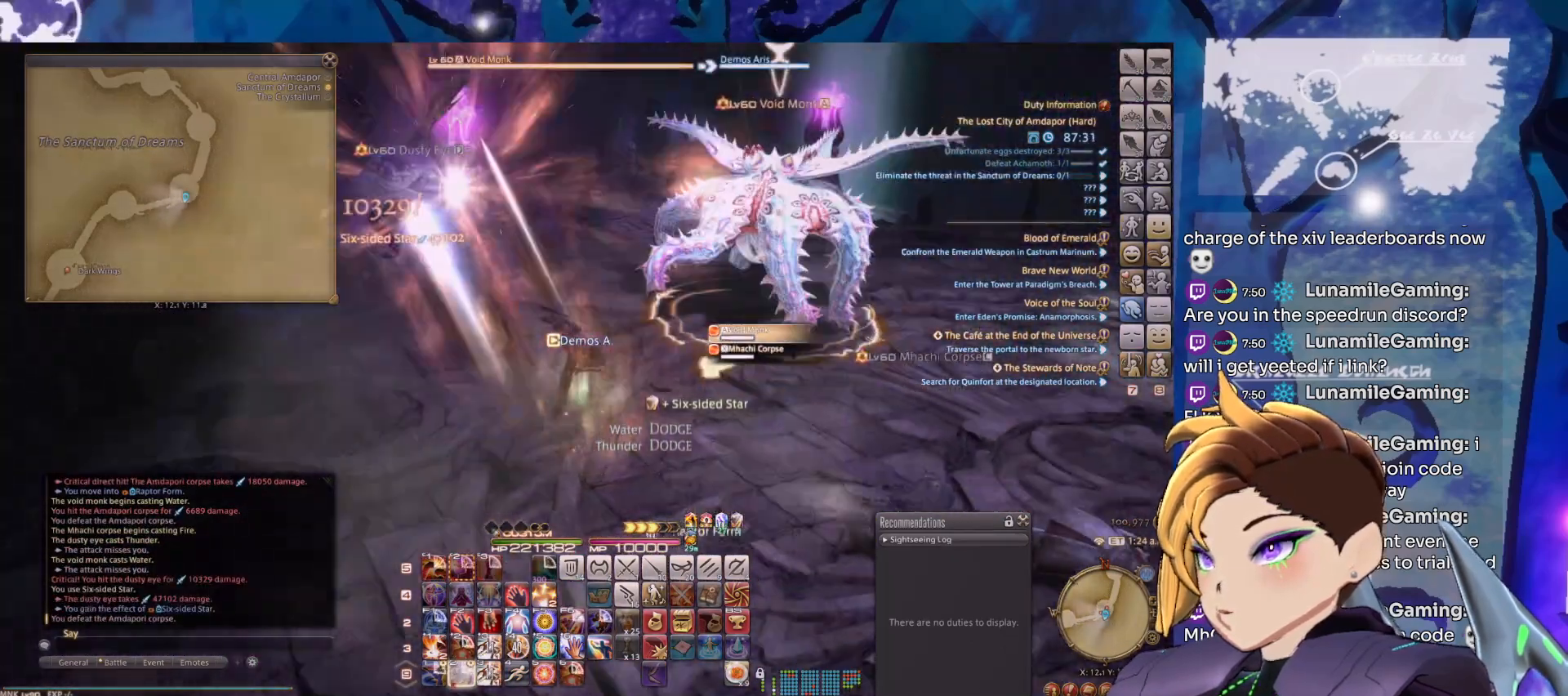
{"keys": [], "mouse": ["left", "right"], "events": [[33, "mouse_left", "down"]]}
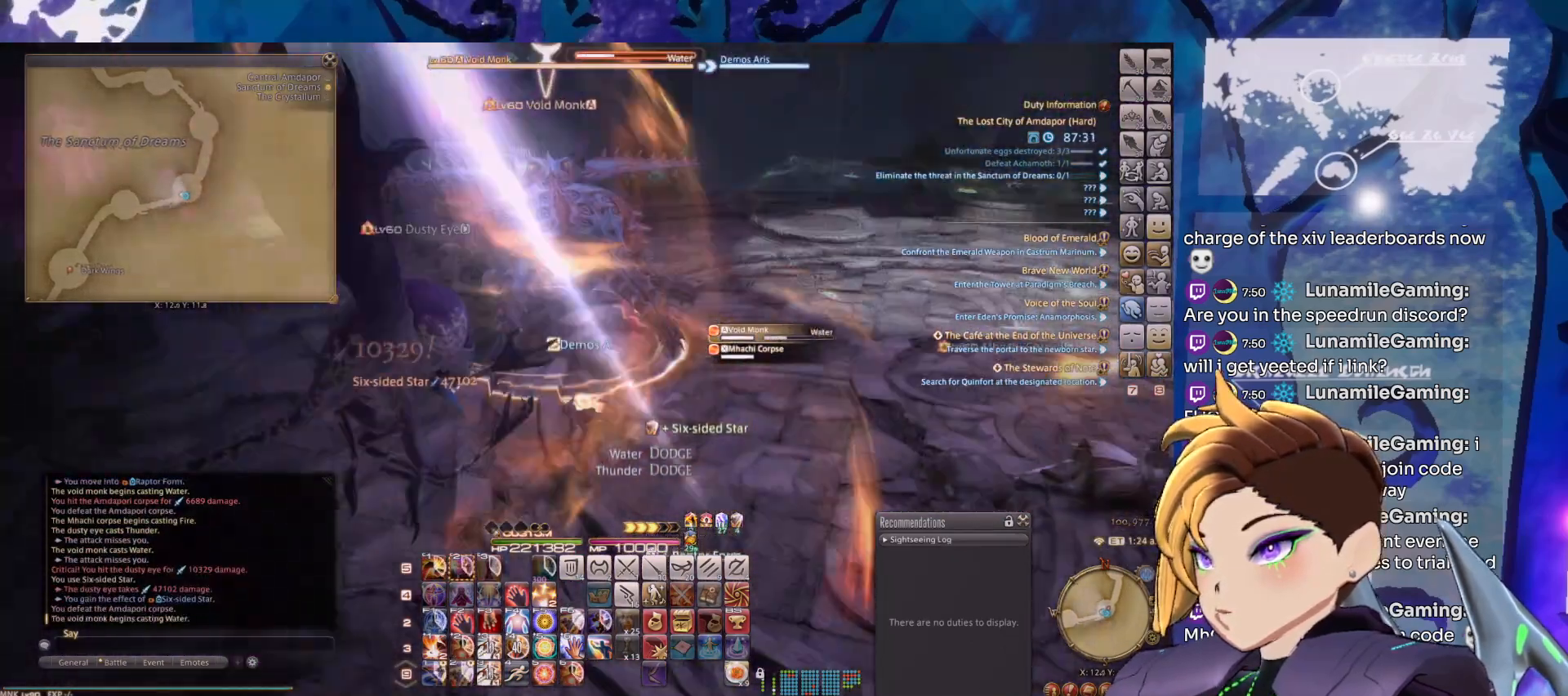
{"keys": ["2"], "mouse": ["right"], "events": [[233, "2", "down"], [317, "mouse_left", "up"], [367, "2", "up"], [467, "2", "down"]]}
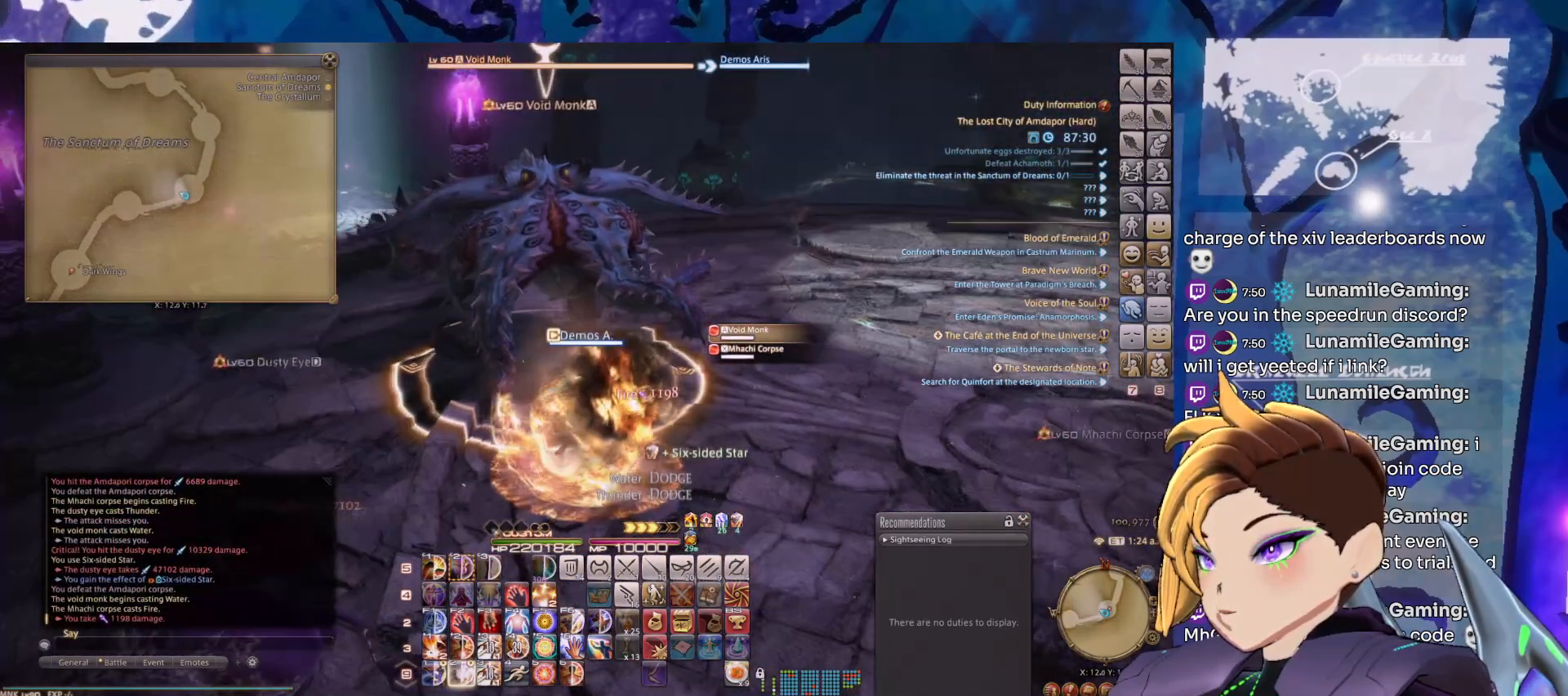
{"keys": [], "mouse": ["right"], "events": [[67, "2", "up"], [150, "2", "down"], [250, "2", "up"], [333, "2", "down"], [433, "2", "up"]]}
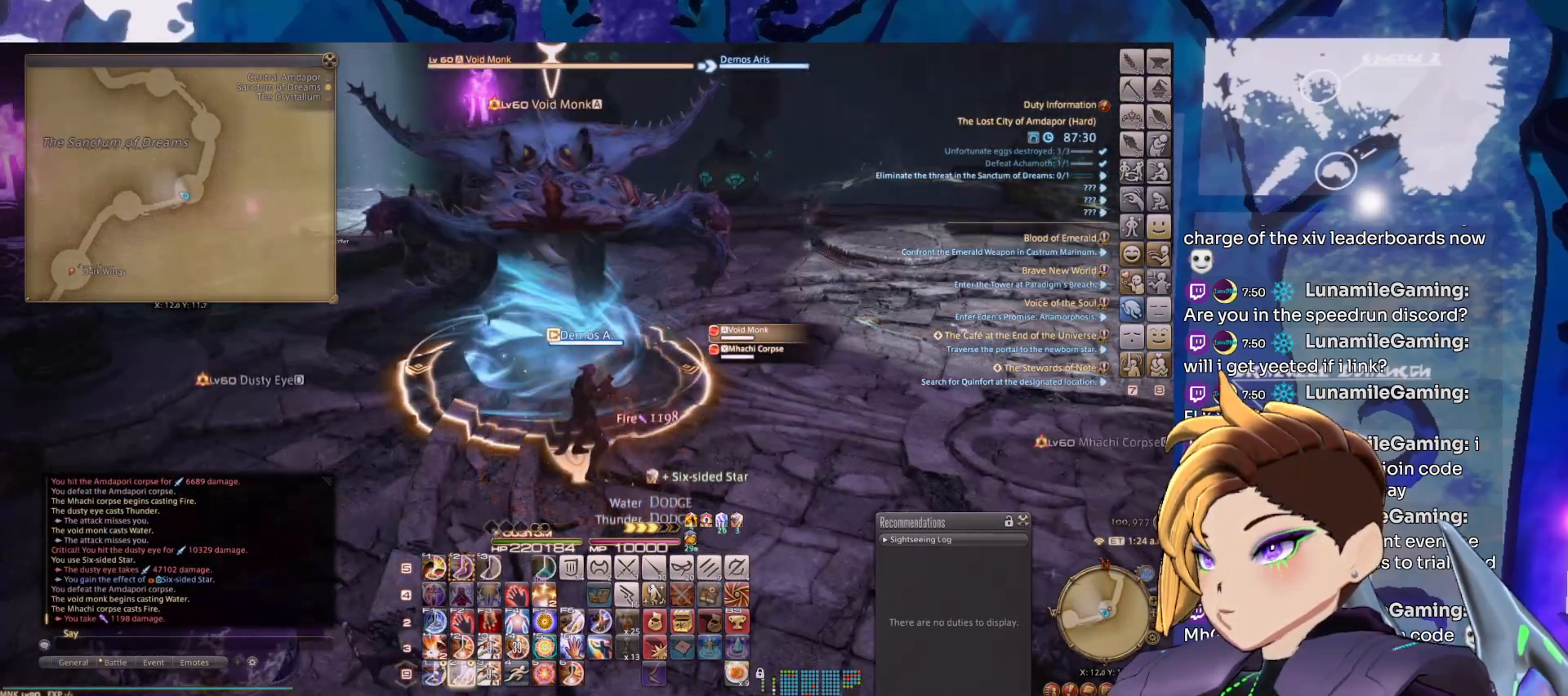
{"keys": [], "mouse": ["right"], "events": [[33, "2", "down"], [117, "2", "up"], [217, "2", "down"], [300, "2", "up"], [350, "2", "down"], [500, "2", "up"]]}
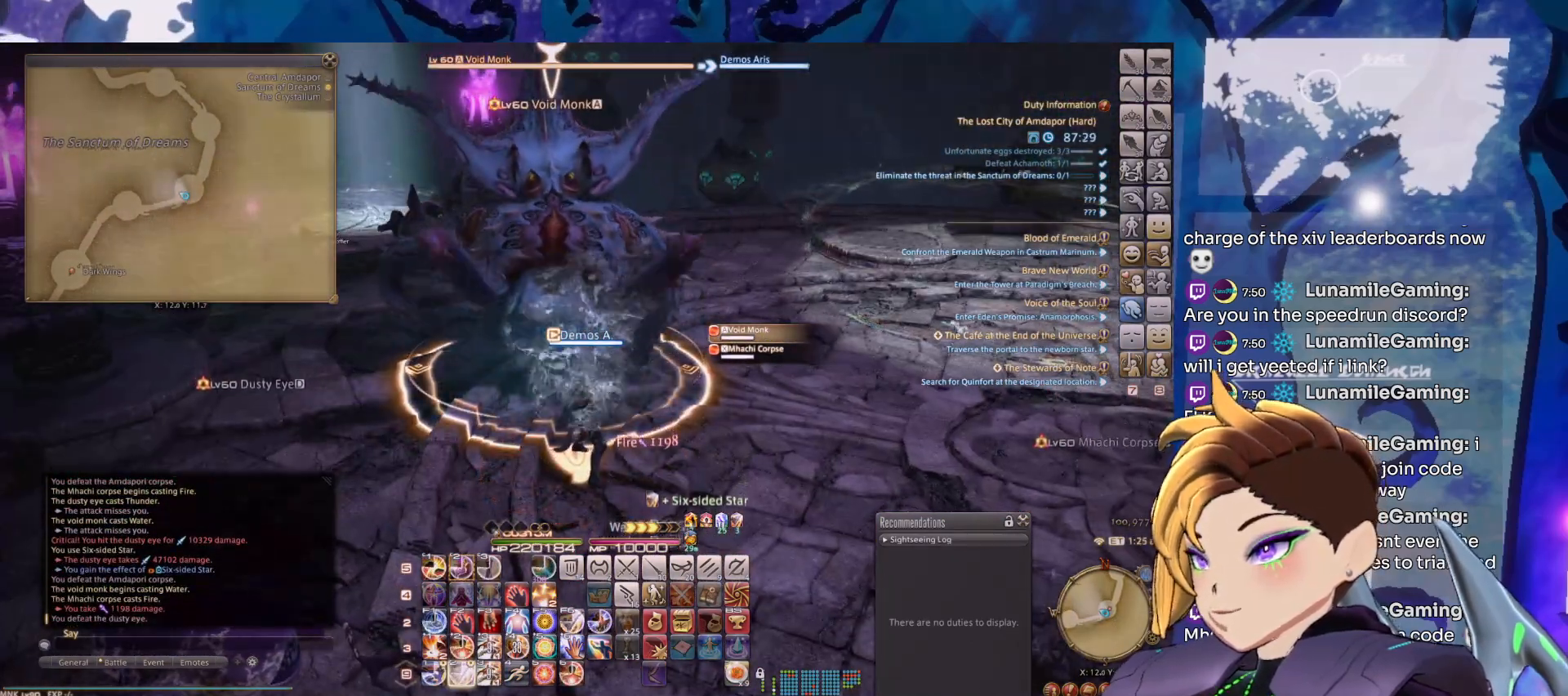
{"keys": ["2"], "mouse": ["right"], "events": [[33, "2", "down"], [183, "2", "up"], [233, "2", "down"], [317, "2", "up"], [417, "2", "down"]]}
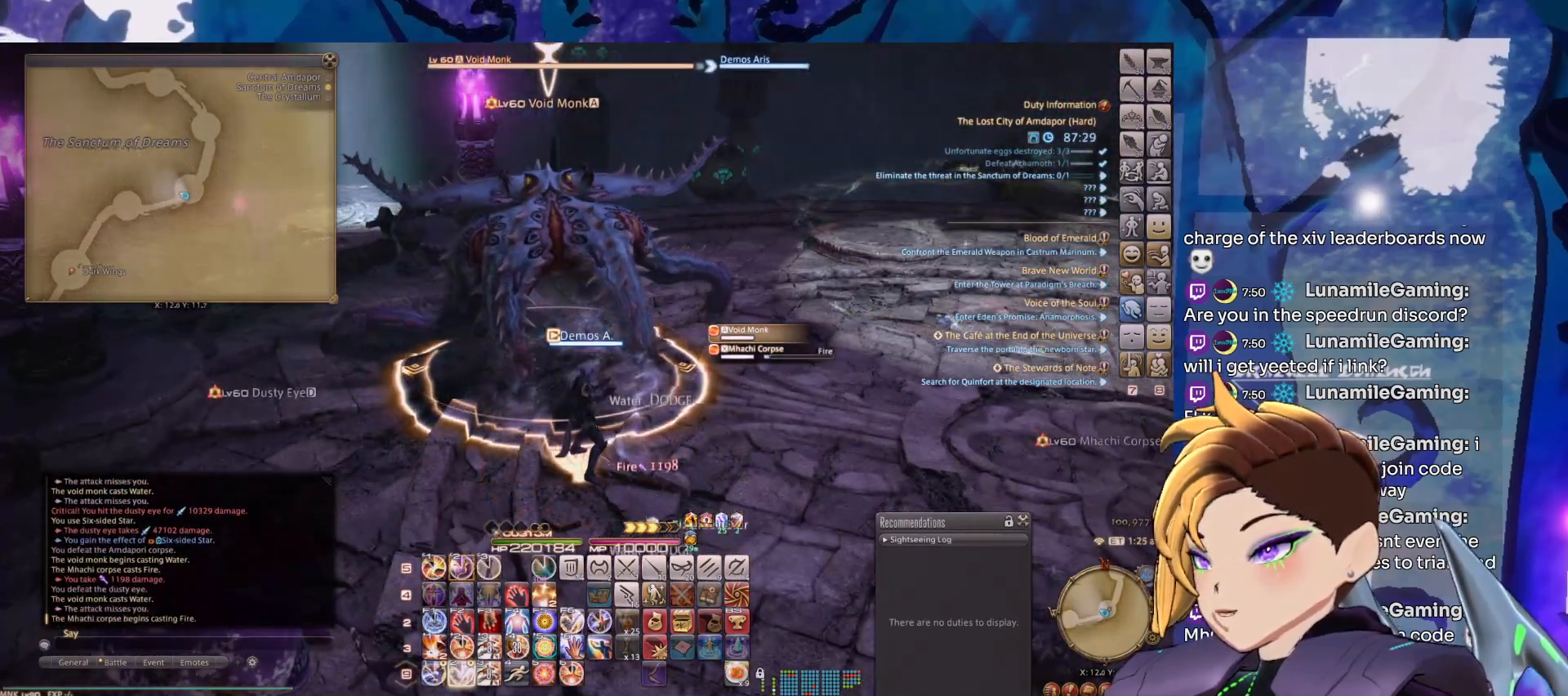
{"keys": [], "mouse": ["right"], "events": [[17, "2", "up"], [100, "2", "down"], [200, "2", "up"], [300, "2", "down"], [383, "2", "up"]]}
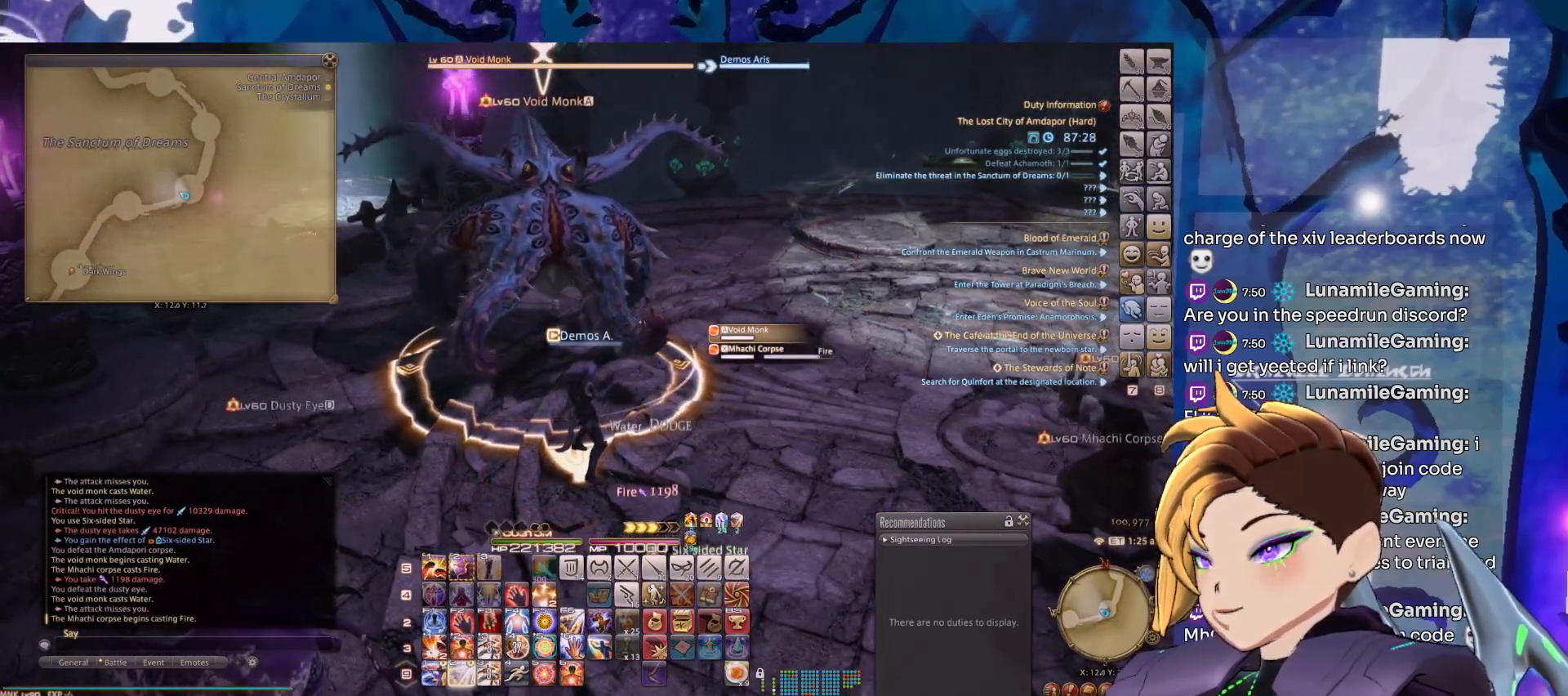
{"keys": [], "mouse": ["right"], "events": [[33, "2", "down"], [67, "2", "up"], [217, "2", "down"], [267, "2", "up"], [400, "2", "down"], [500, "2", "up"]]}
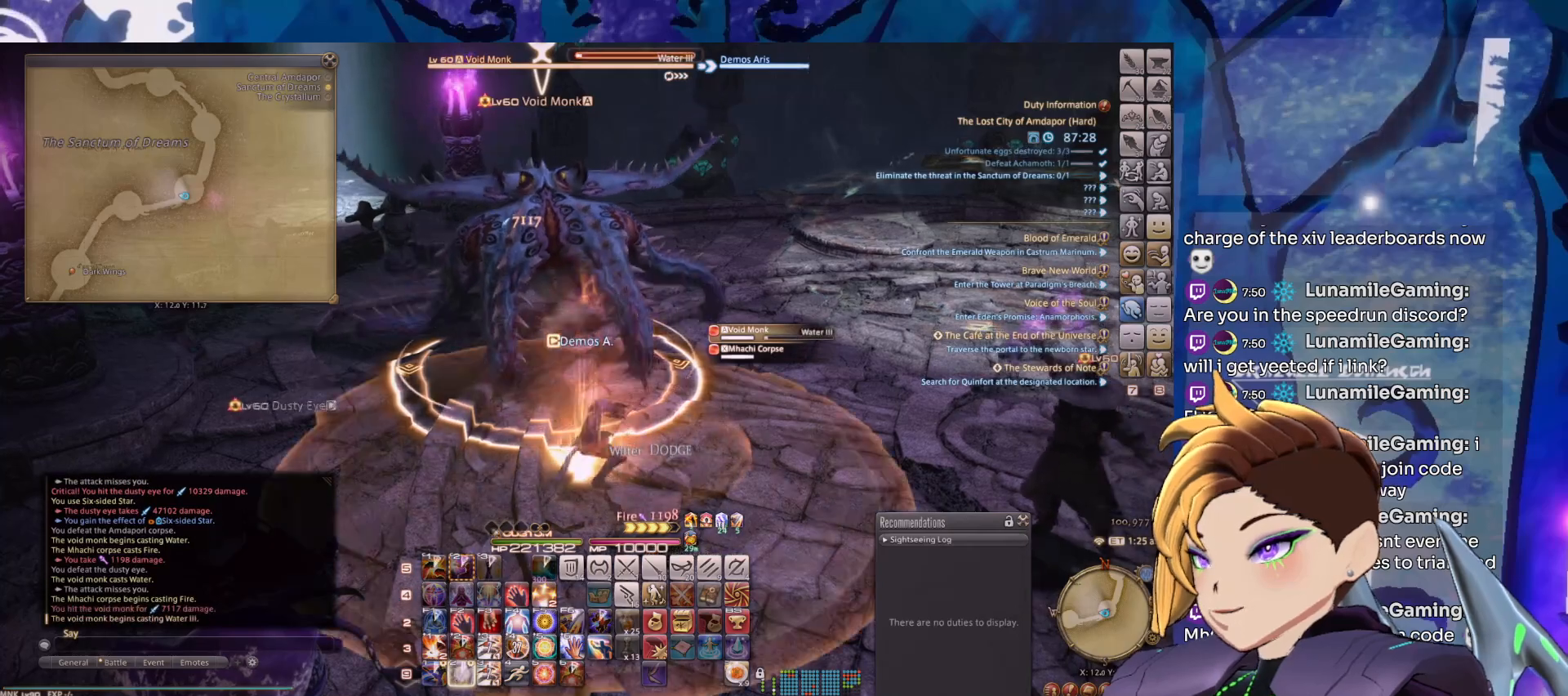
{"keys": ["2"], "mouse": ["right"], "events": [[33, "2", "down"], [183, "2", "up"], [283, "2", "down"], [367, "2", "up"], [467, "2", "down"]]}
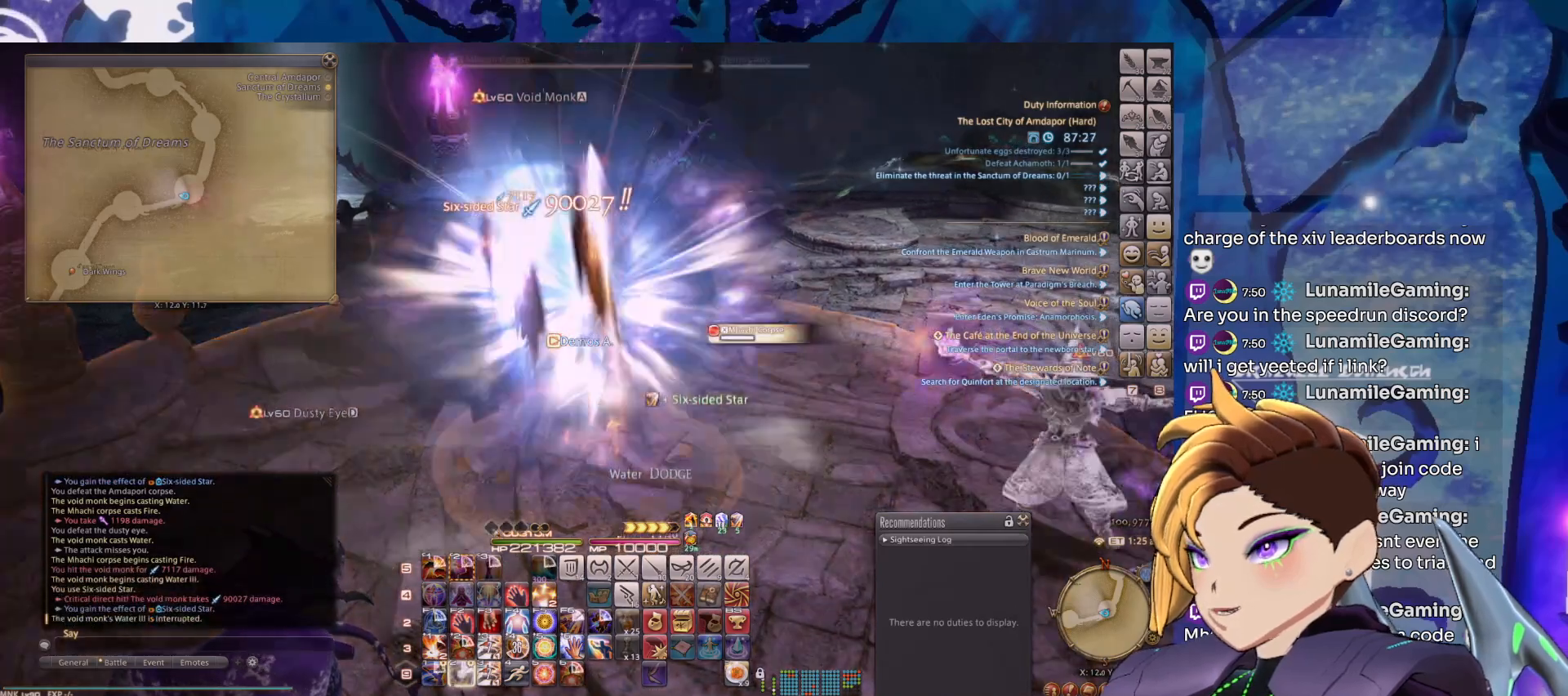
{"keys": [], "mouse": ["right"], "events": [[67, "2", "up"], [150, "2", "down"], [283, "2", "up"]]}
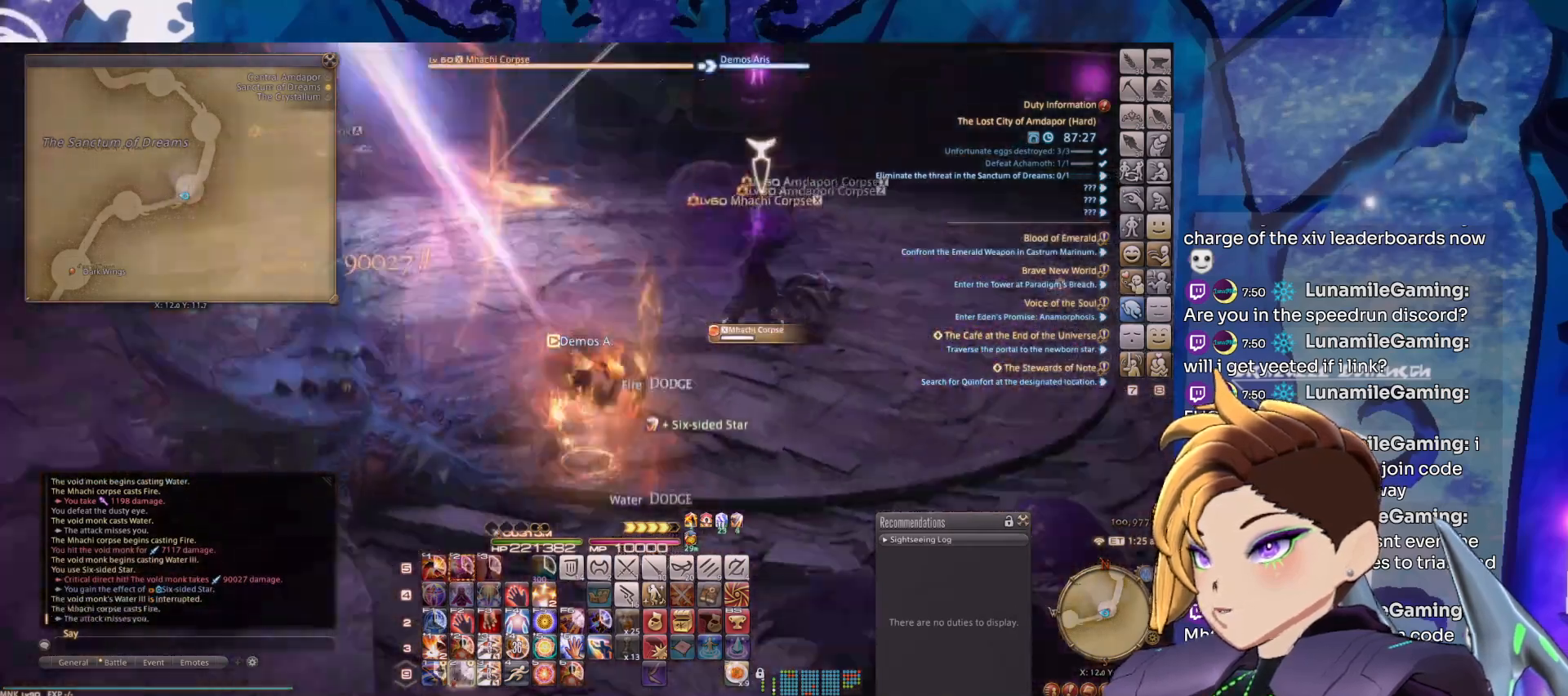
{"keys": ["2"], "mouse": ["left", "right"], "events": [[117, "mouse_left", "down"], [450, "2", "down"]]}
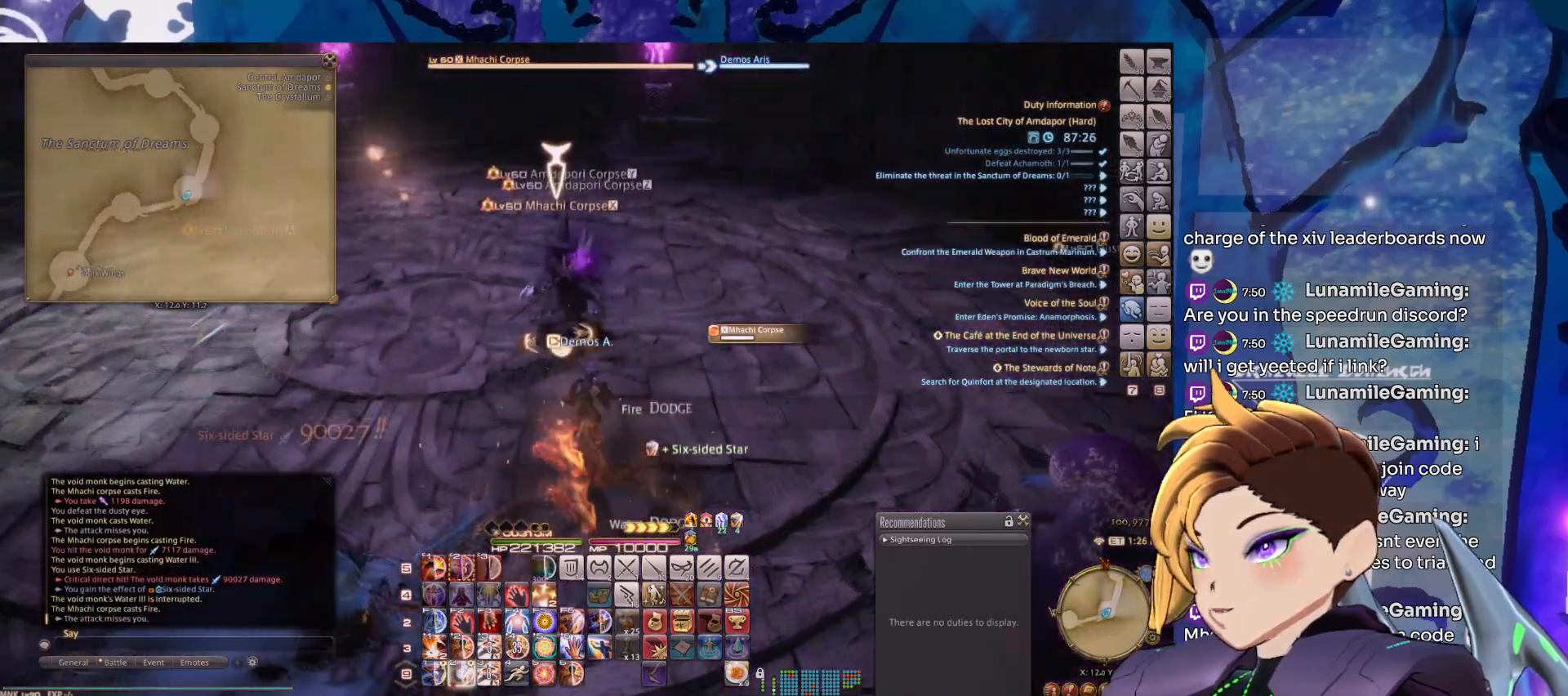
{"keys": [], "mouse": ["right"], "events": [[33, "2", "up"], [133, "2", "down"], [233, "2", "up"], [283, "mouse_left", "up"], [317, "2", "down"], [417, "2", "up"]]}
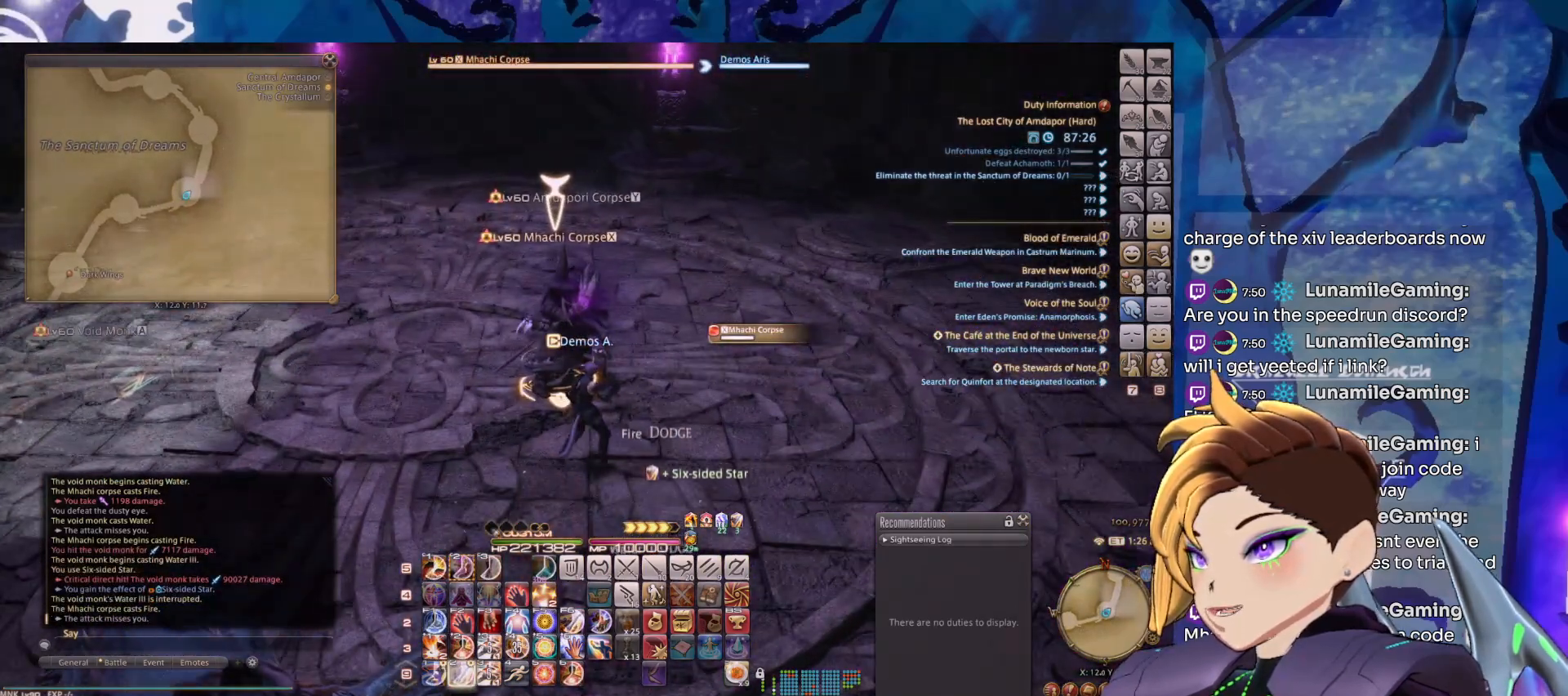
{"keys": ["2"], "mouse": ["right"], "events": [[17, "2", "down"], [150, "2", "up"], [200, "2", "down"], [333, "2", "up"], [433, "2", "down"]]}
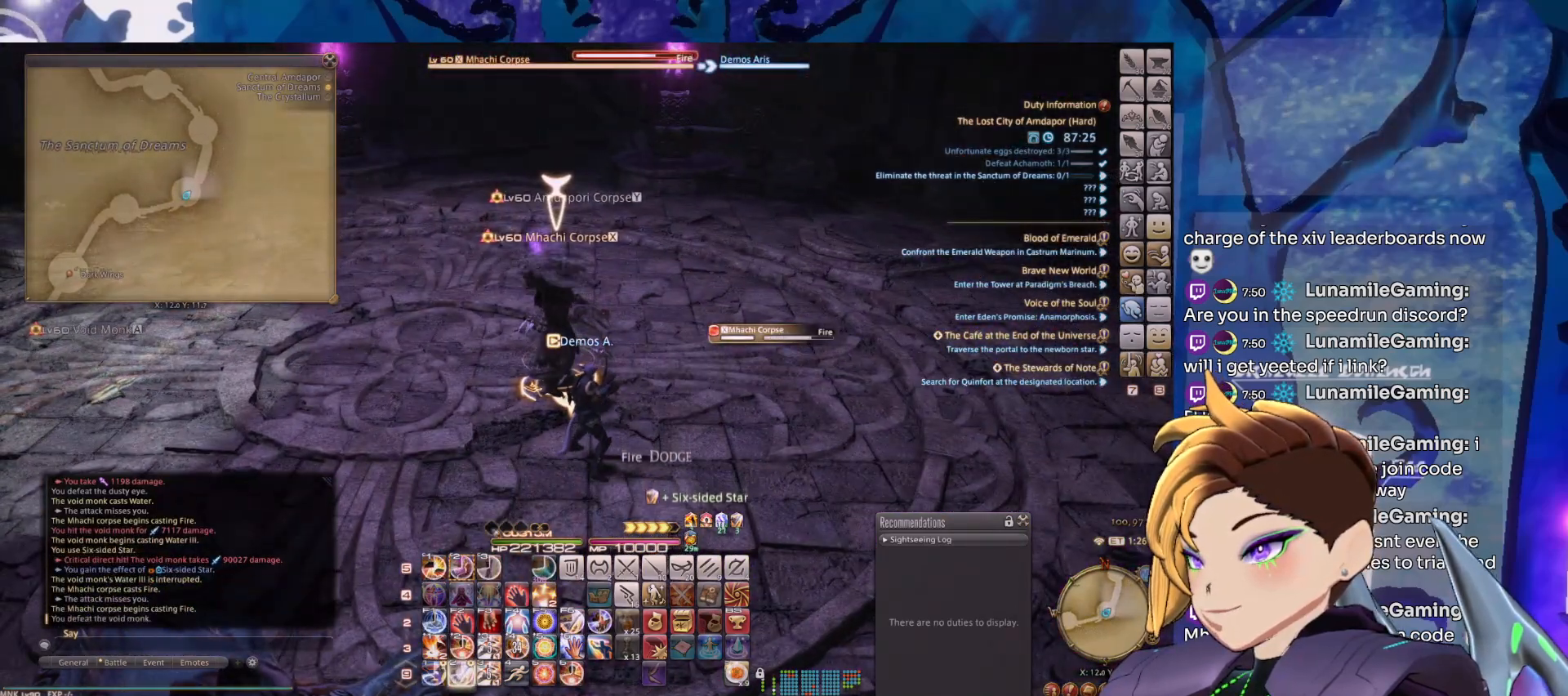
{"keys": ["2"], "mouse": ["right"], "events": [[33, "2", "up"], [117, "2", "down"], [167, "mouse_left", "down"], [217, "2", "up"], [317, "2", "down"], [317, "mouse_left", "up"], [400, "2", "up"], [500, "2", "down"]]}
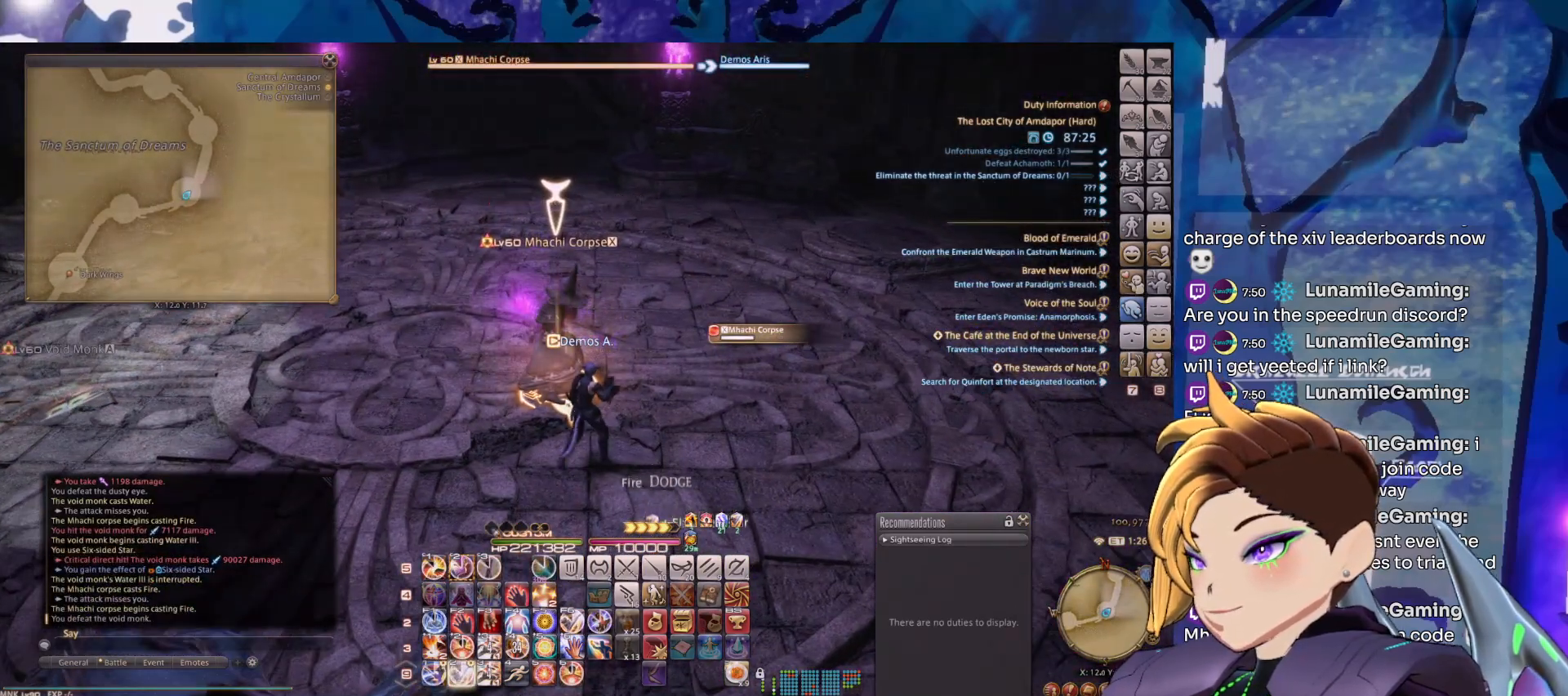
{"keys": [], "mouse": ["right"], "events": [[83, "2", "up"], [183, "2", "down"], [283, "2", "up"], [367, "2", "down"], [467, "2", "up"]]}
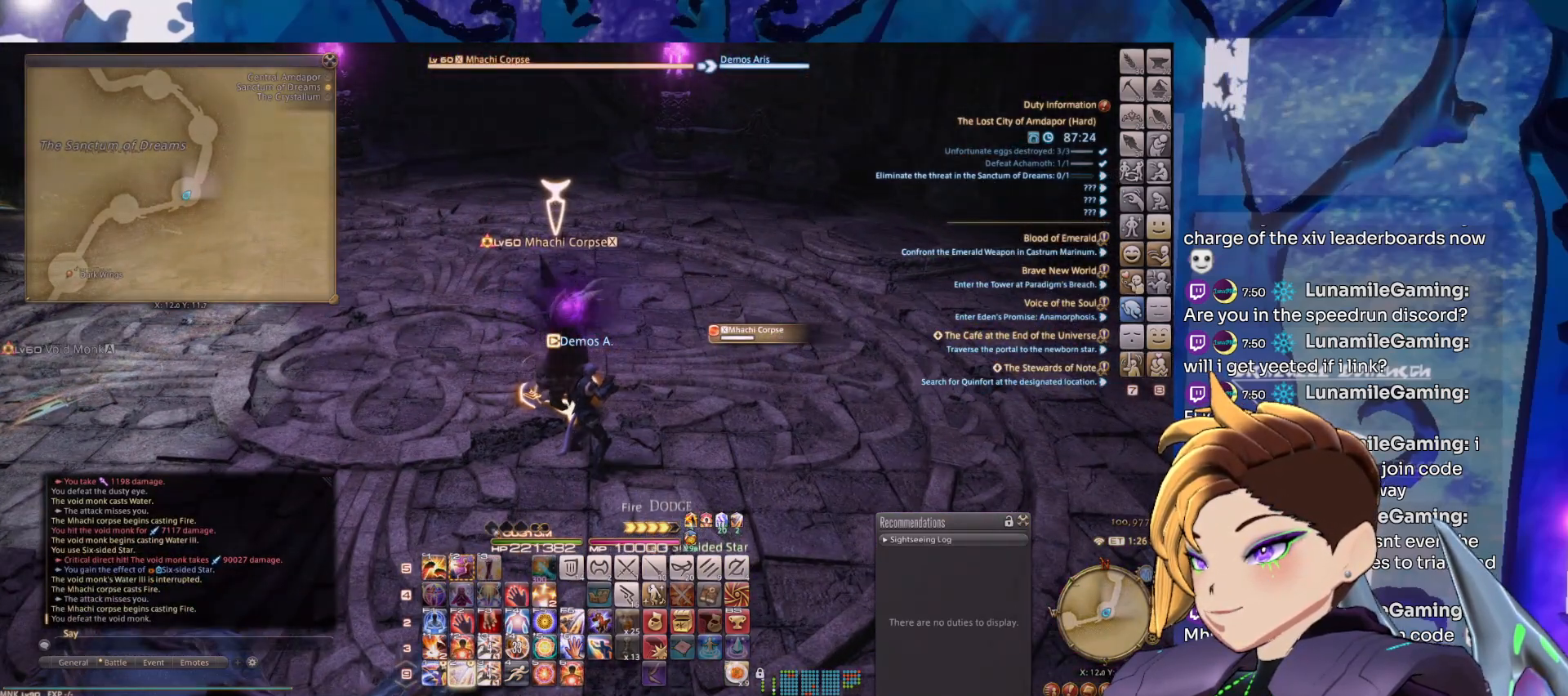
{"keys": ["2"], "mouse": ["right"], "events": [[50, "2", "down"], [150, "2", "up"], [250, "2", "down"], [350, "2", "up"], [433, "2", "down"]]}
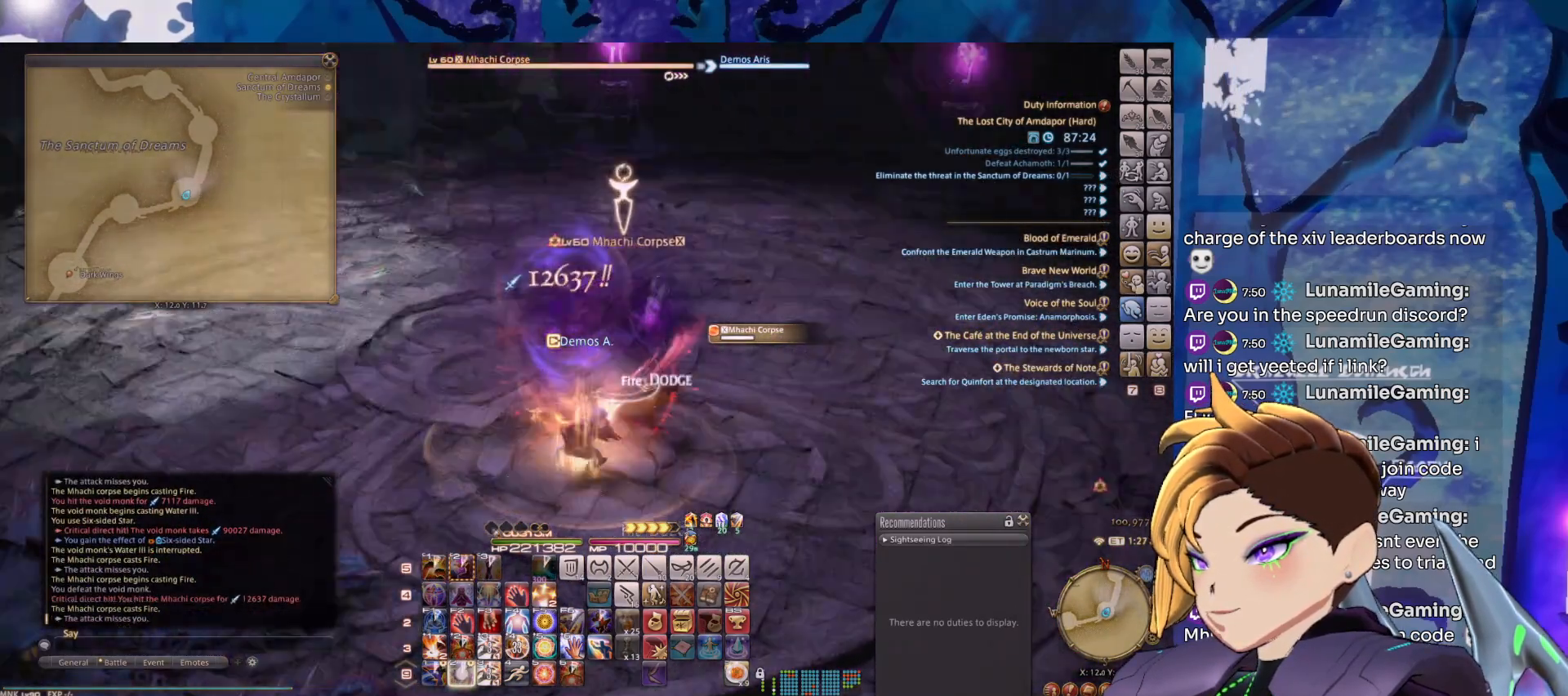
{"keys": [], "mouse": ["right"], "events": [[67, "2", "up"], [117, "2", "down"], [267, "2", "up"], [350, "2", "down"], [450, "2", "up"]]}
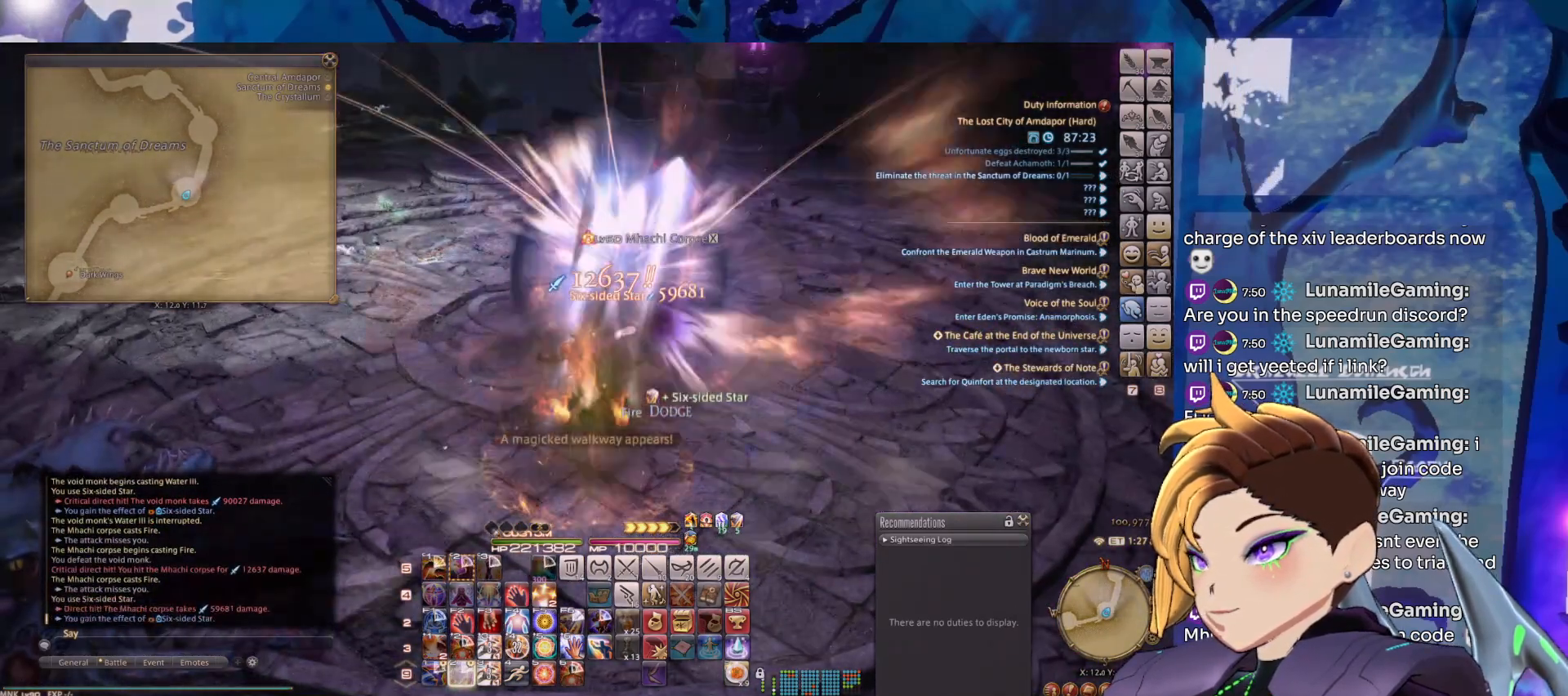
{"keys": [], "mouse": ["left", "right"], "events": [[50, "2", "down"], [183, "2", "up"], [417, "mouse_left", "down"]]}
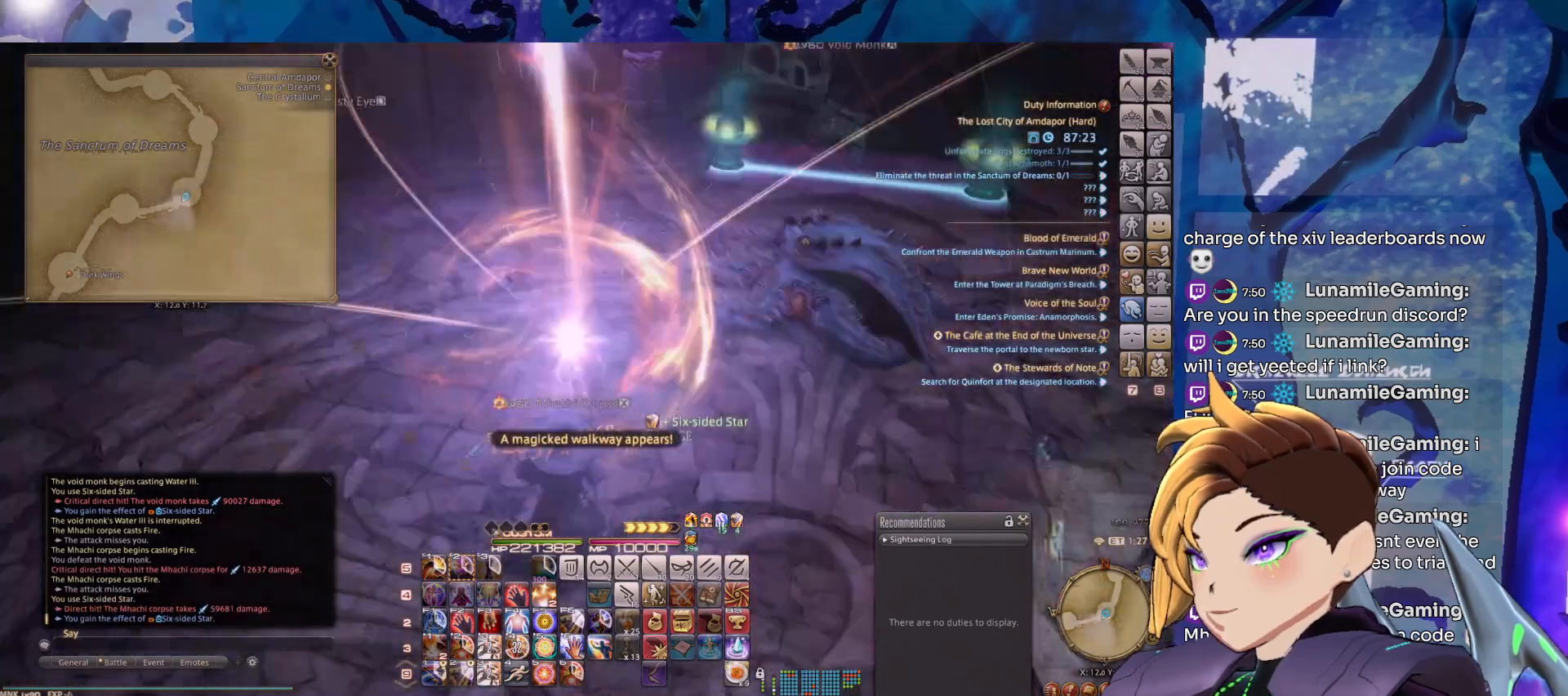
{"keys": [], "mouse": ["left", "right"], "events": []}
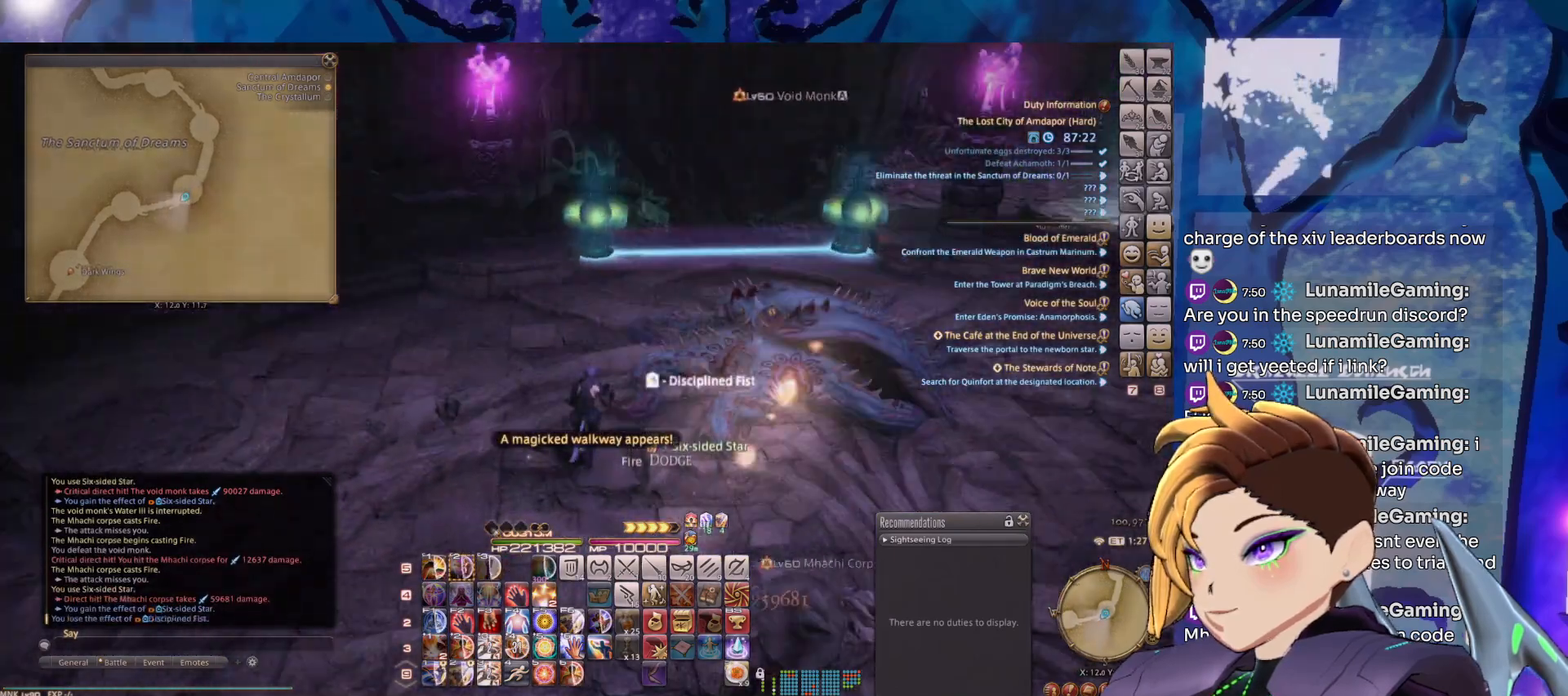
{"keys": ["shift_l"], "mouse": ["left", "right"], "events": [[400, "shift_l", "down"]]}
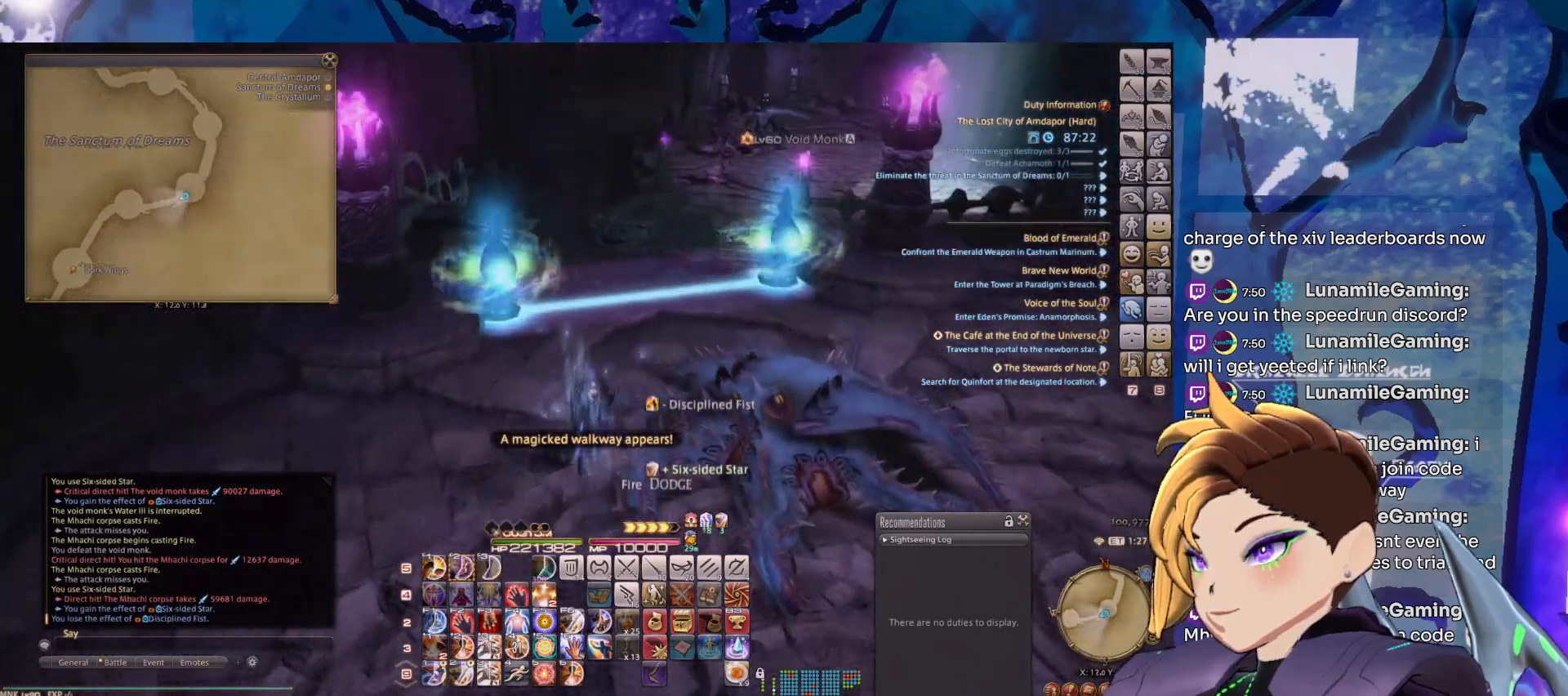
{"keys": ["shift_l"], "mouse": ["left", "right"], "events": [[333, "2", "down"], [367, "2", "up"]]}